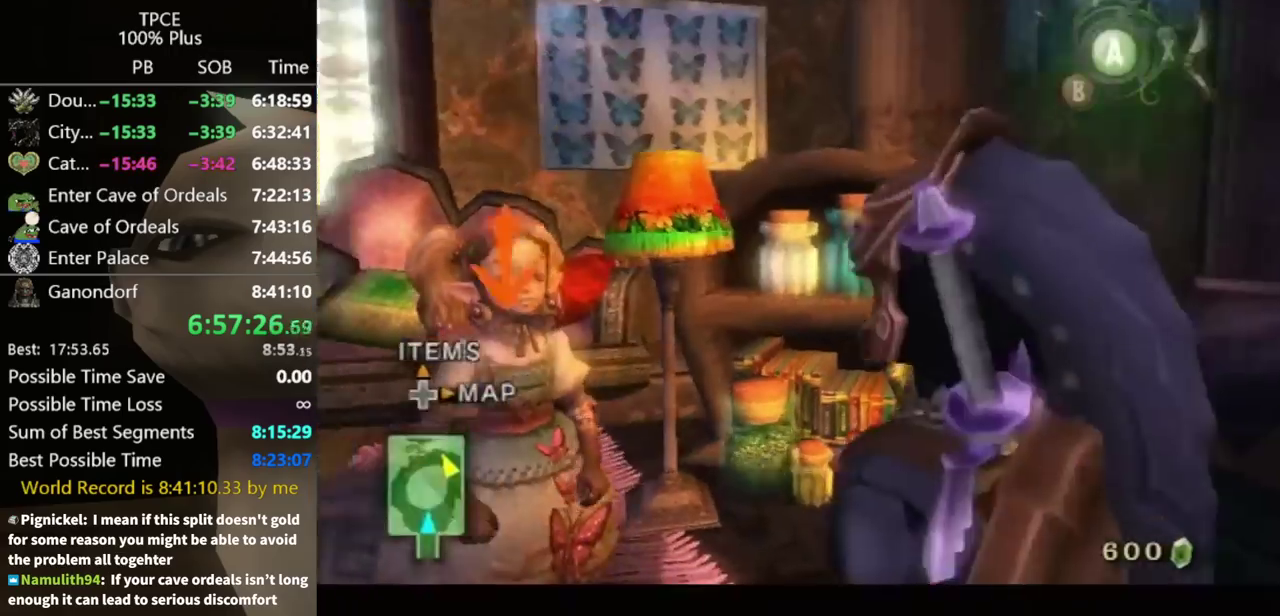
Gameplay with a controller (Nintendo layout); each line is a JSON object with the inputs held at the frame after it. "events" lists button and stick changes between this image and that frame as [ms after this image, input, new state], when the widget could be followed in between. Not read: L3 R3.
{"buttons": ["A", "L1"], "left_stick": "center", "right_stick": "center", "events": [[100, "A", "down"], [133, "A", "up"], [233, "A", "down"], [267, "A", "up"], [367, "A", "down"], [433, "A", "up"], [500, "A", "down"]]}
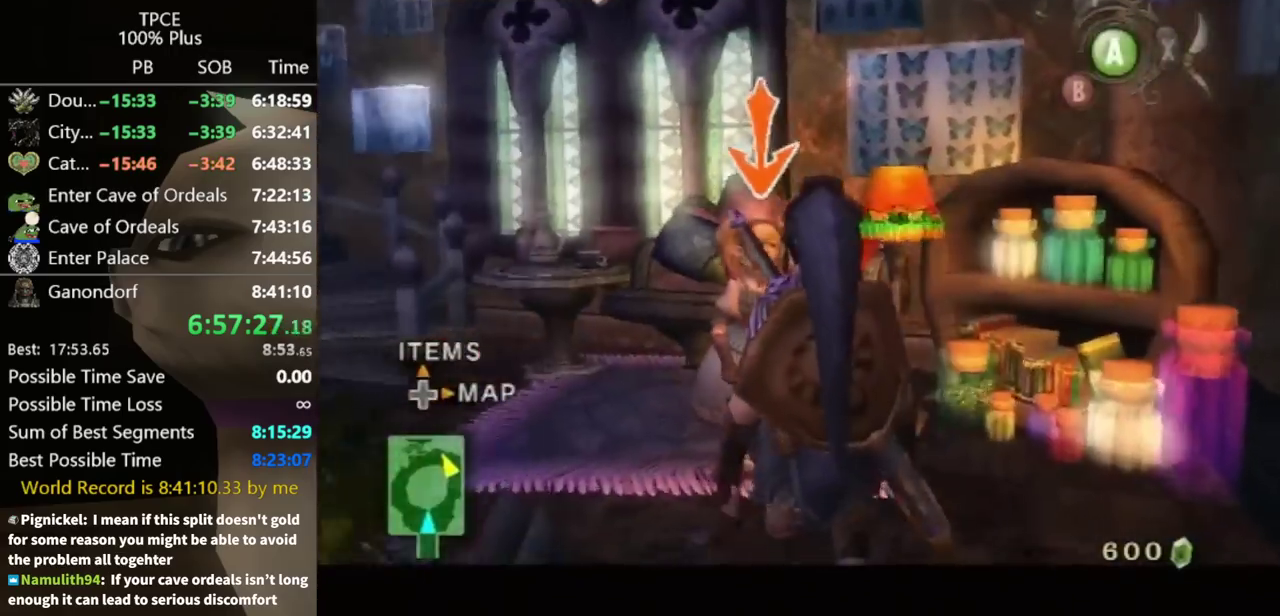
{"buttons": ["L1"], "left_stick": "center", "right_stick": "center", "events": [[67, "A", "up"], [133, "A", "down"], [233, "A", "up"], [267, "A", "down"], [333, "A", "up"], [400, "A", "down"], [467, "A", "up"]]}
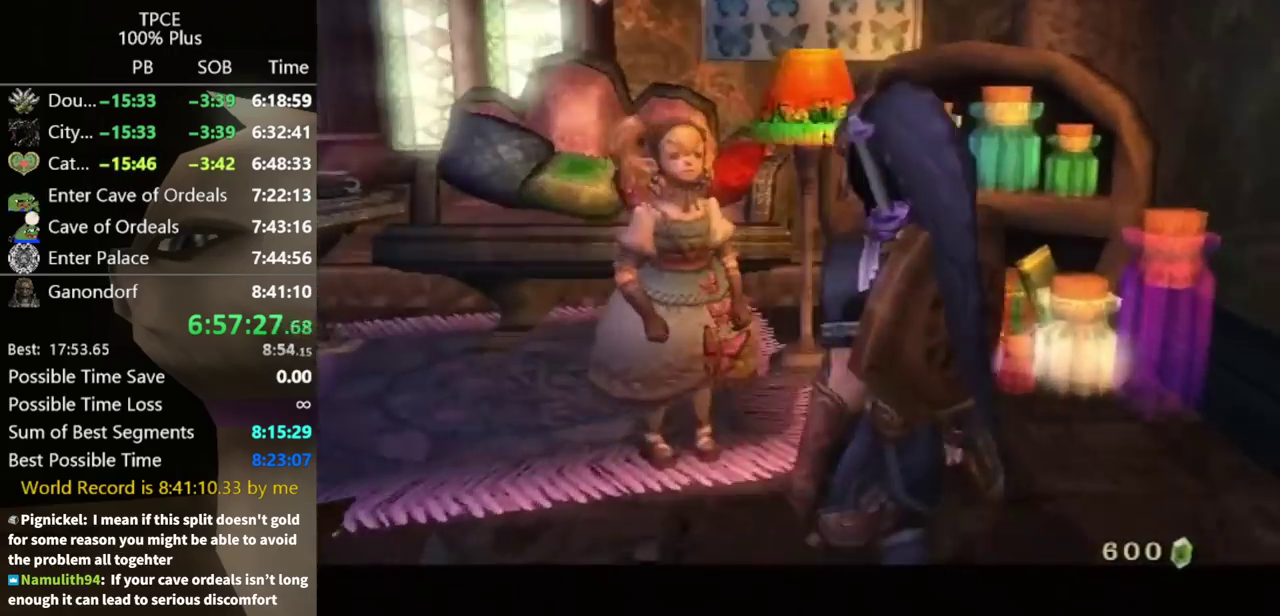
{"buttons": ["B"], "left_stick": "center", "right_stick": "center", "events": [[100, "B", "down"], [100, "L1", "up"], [167, "A", "down"], [167, "B", "up"], [200, "A", "up"], [233, "B", "down"], [267, "B", "up"], [300, "A", "down"], [333, "A", "up"], [333, "B", "down"], [367, "B", "up"], [400, "A", "down"], [467, "A", "up"], [467, "B", "down"]]}
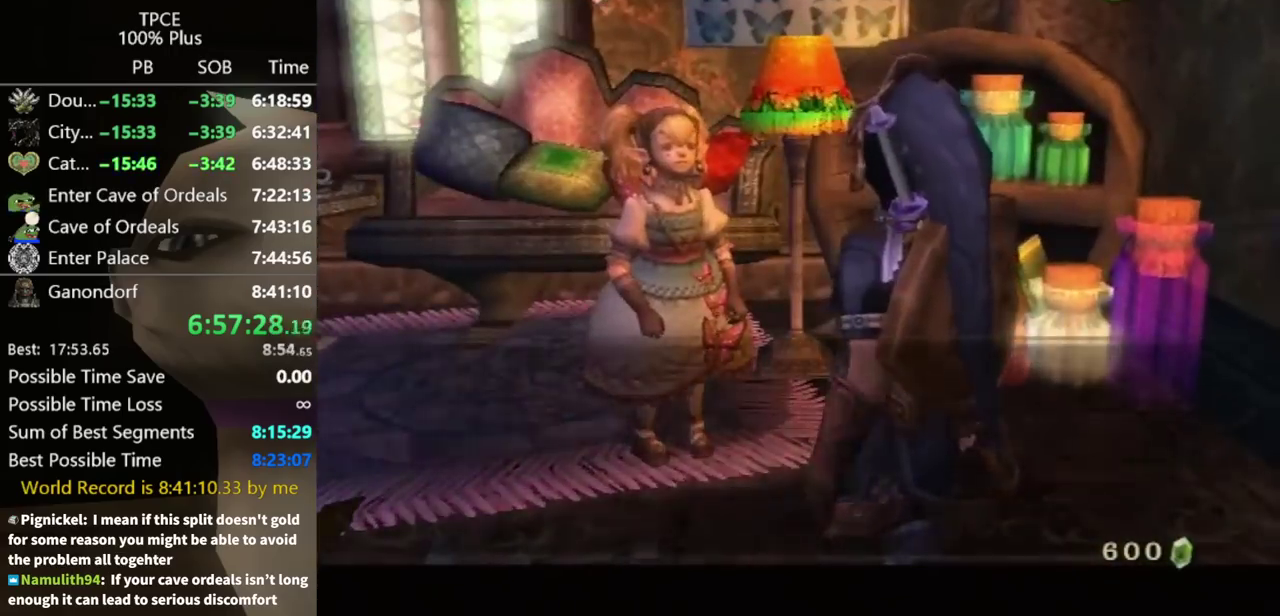
{"buttons": [], "left_stick": "center", "right_stick": "center", "events": [[33, "A", "down"], [33, "B", "up"], [100, "A", "up"], [100, "B", "down"], [167, "A", "down"], [167, "B", "up"], [233, "B", "down"], [267, "B", "up"], [333, "A", "up"], [333, "B", "down"], [400, "A", "down"], [400, "B", "up"], [467, "A", "up"], [467, "B", "down"], [500, "B", "up"]]}
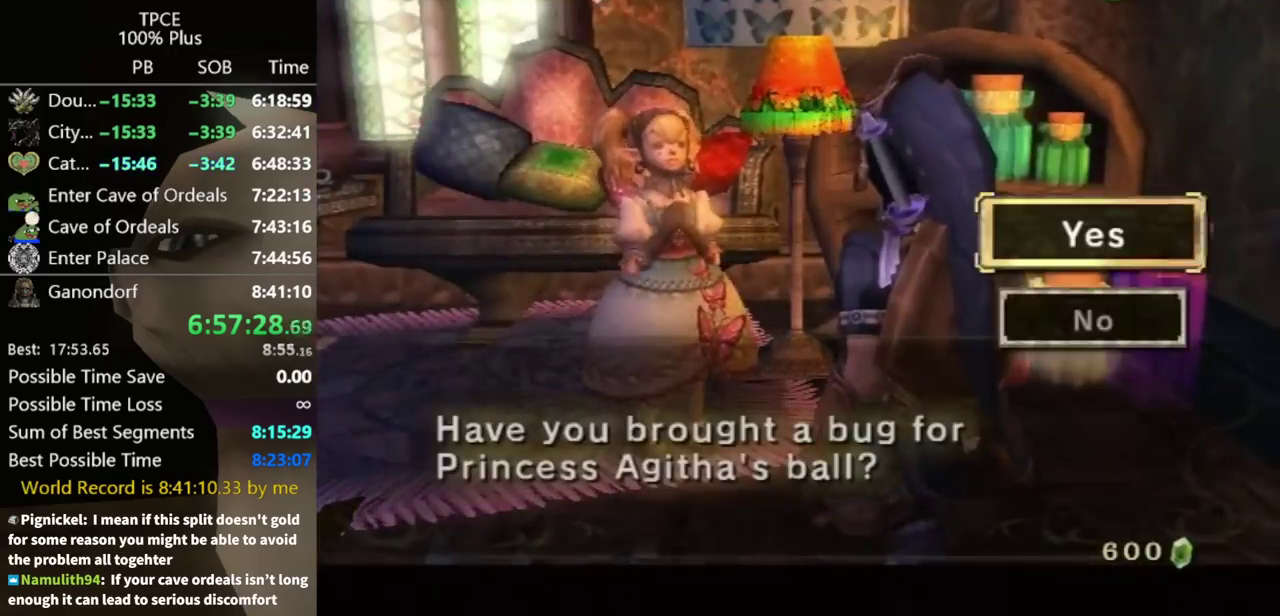
{"buttons": [], "left_stick": "center", "right_stick": "center", "events": [[33, "A", "down"], [100, "A", "up"], [167, "A", "down"], [200, "A", "up"], [267, "A", "down"], [333, "A", "up"], [400, "A", "down"], [467, "A", "up"]]}
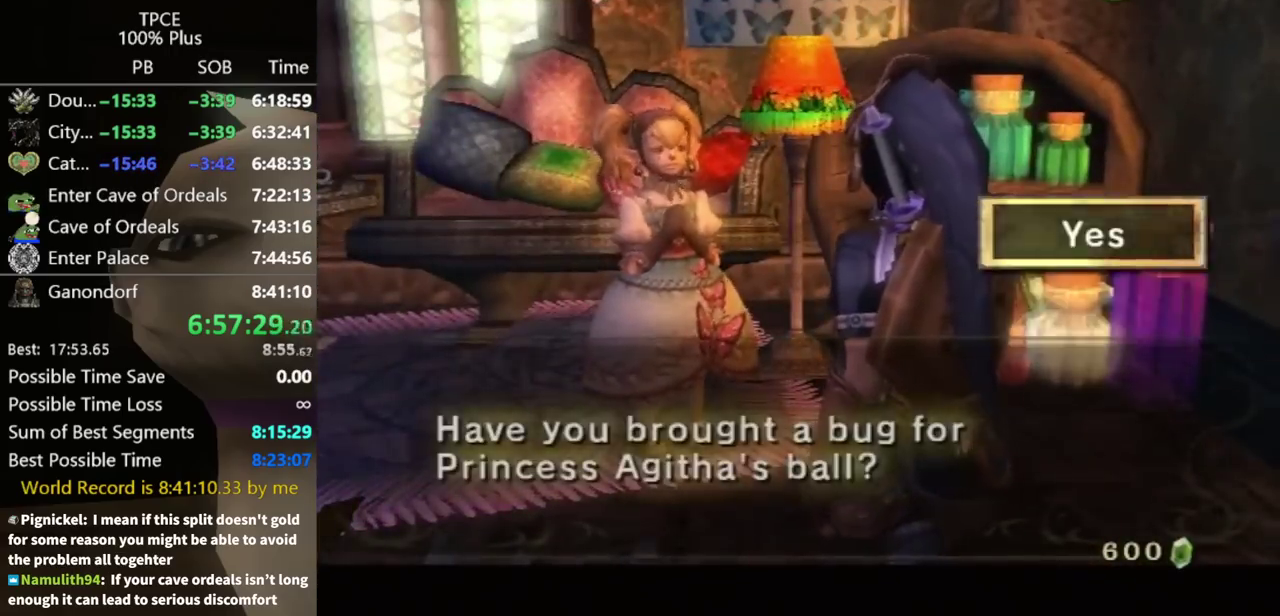
{"buttons": [], "left_stick": "down-right", "right_stick": "center", "events": [[33, "A", "down"], [100, "A", "up"], [167, "A", "down"], [233, "A", "up"], [267, "A", "down"], [300, "A", "up"], [467, "left_stick", "down-right"]]}
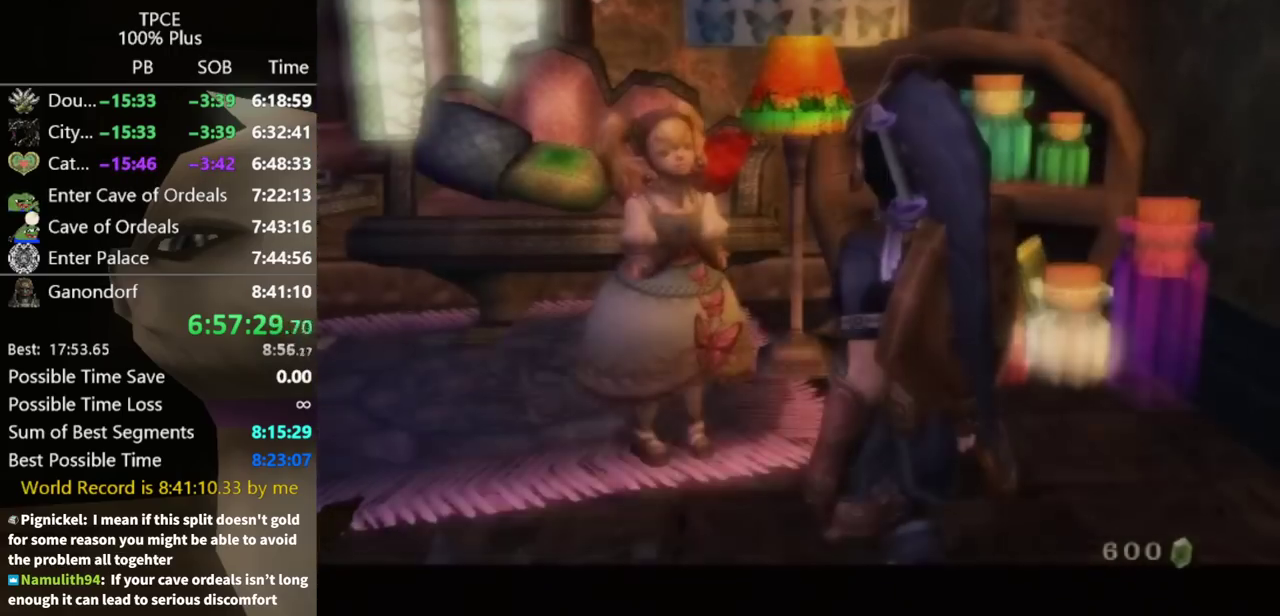
{"buttons": [], "left_stick": "down-right", "right_stick": "center"}
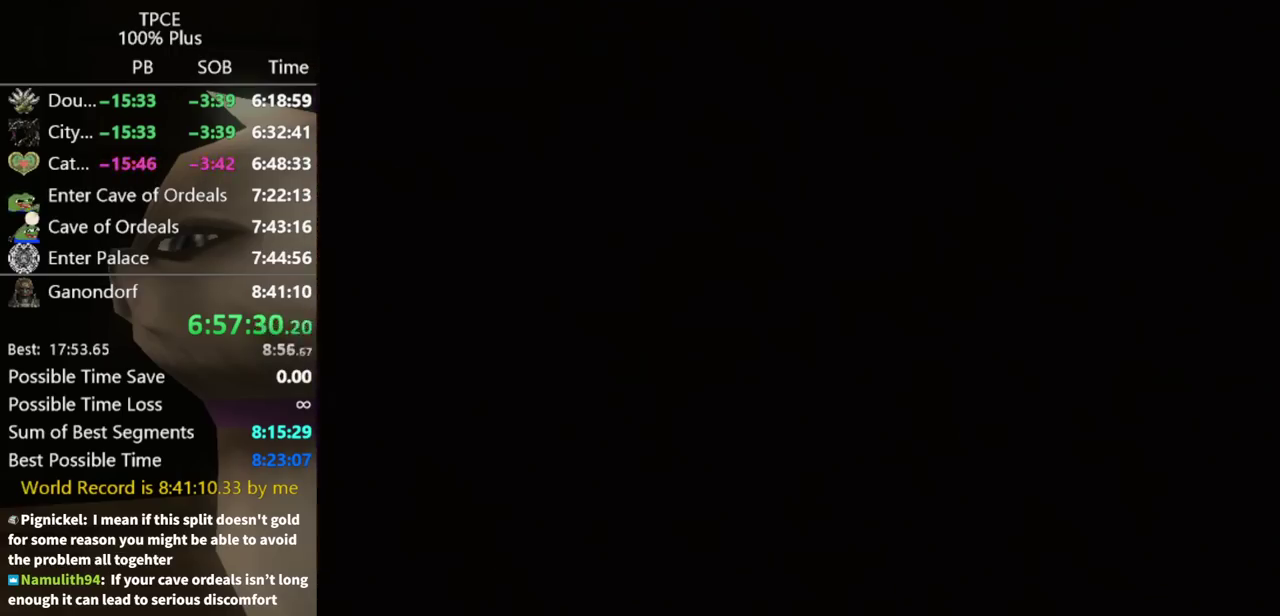
{"buttons": [], "left_stick": "down-right", "right_stick": "center"}
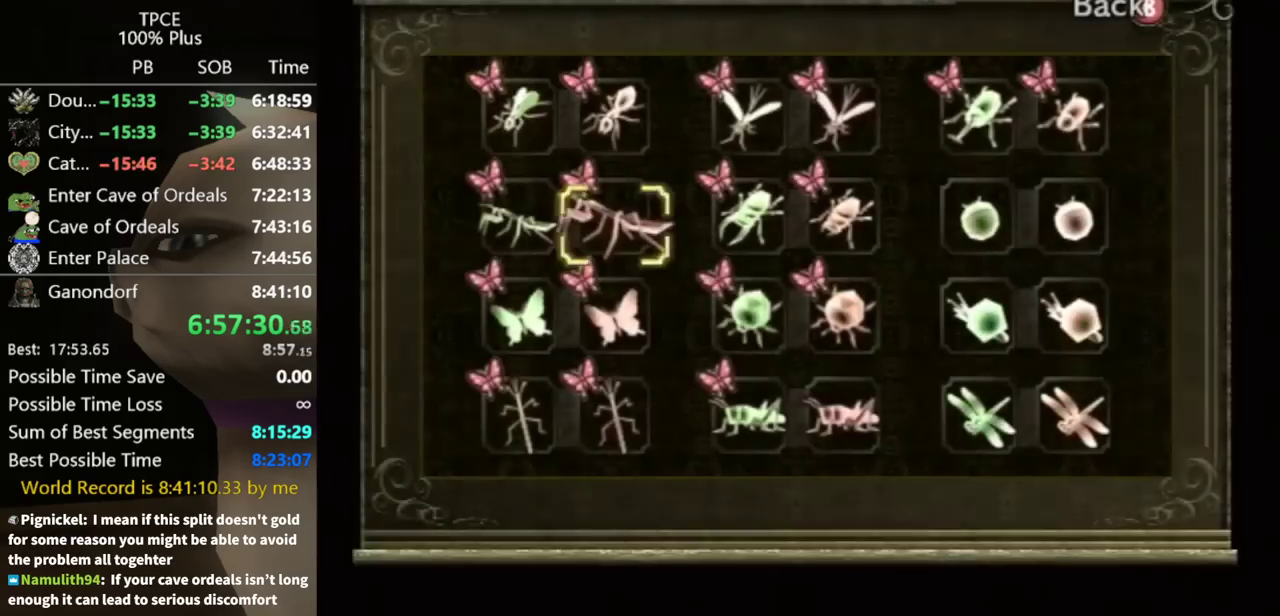
{"buttons": [], "left_stick": "center", "right_stick": "center", "events": [[367, "left_stick", "center"], [433, "A", "down"], [467, "A", "up"]]}